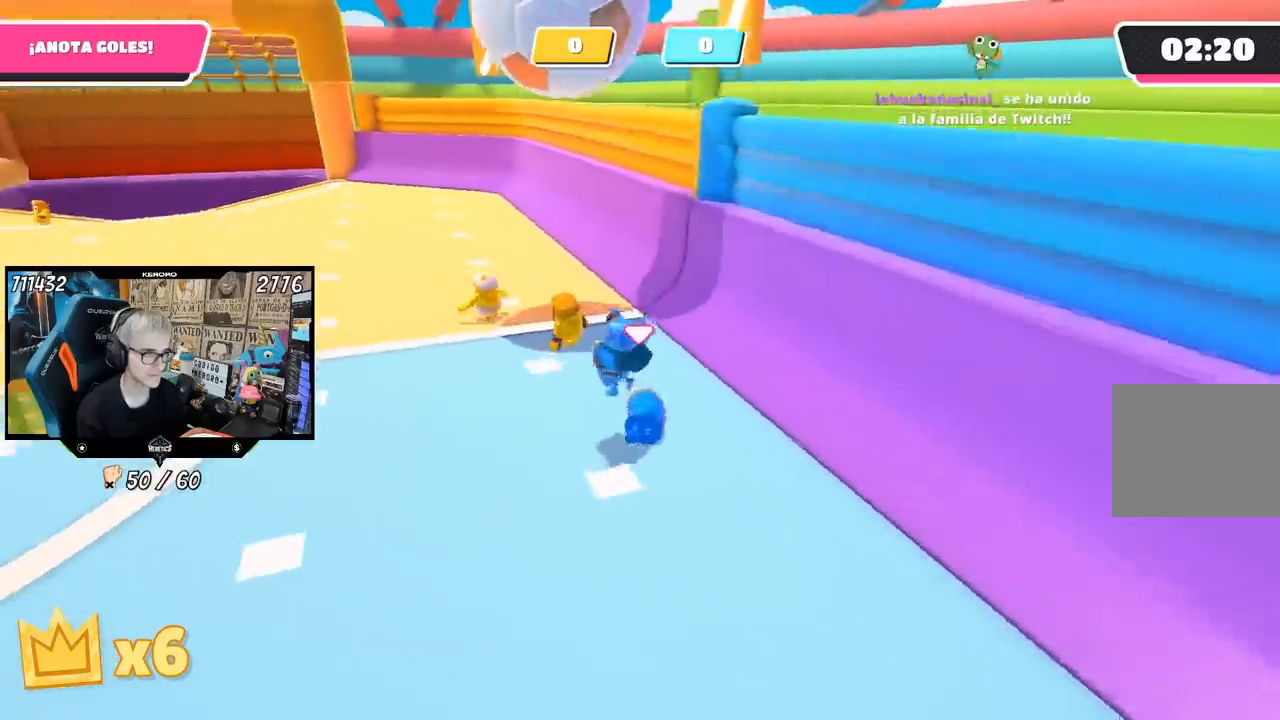
Gameplay with a controller (PlayStation layout); each line is a JSON object with the inputs held at the frame after it. "events" lists button and stick changes between this image and that frame as [ms after this image, input, new state], when the widget could be followed in between.
{"buttons": [], "left_stick": "up-left", "right_stick": "center", "events": [[300, "right_stick", "center"]]}
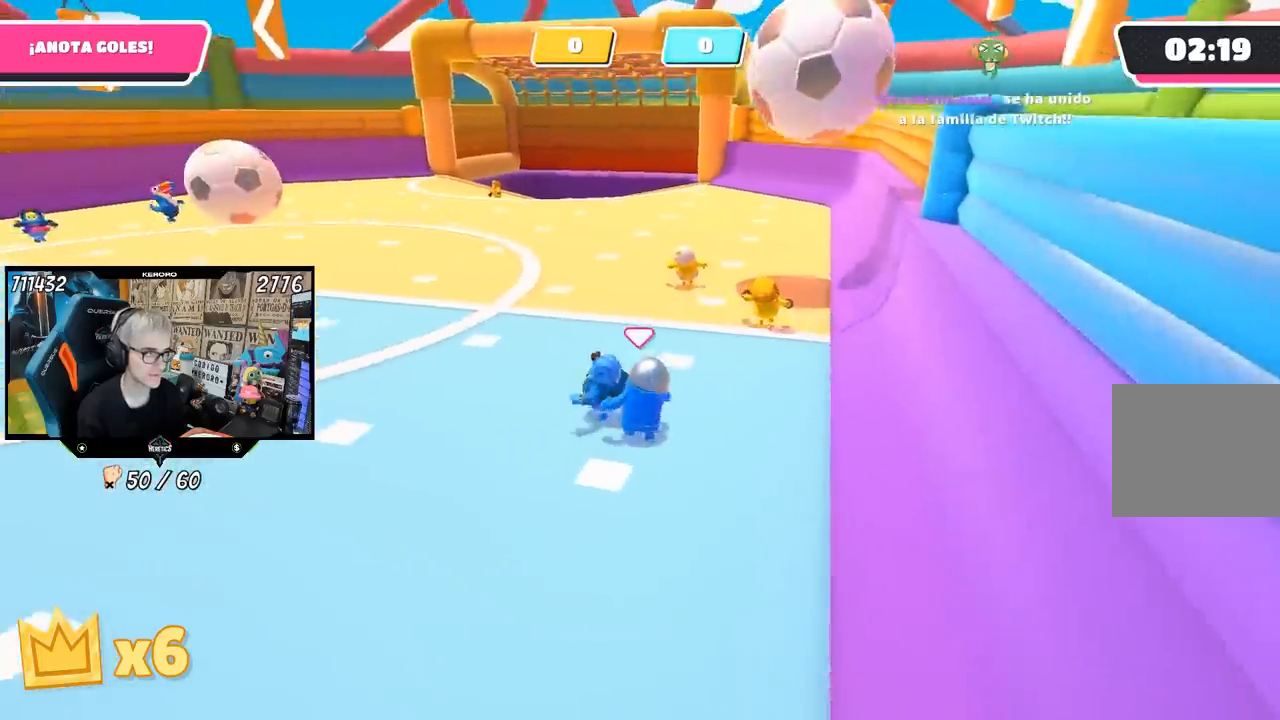
{"buttons": [], "left_stick": "up-left", "right_stick": "center", "events": []}
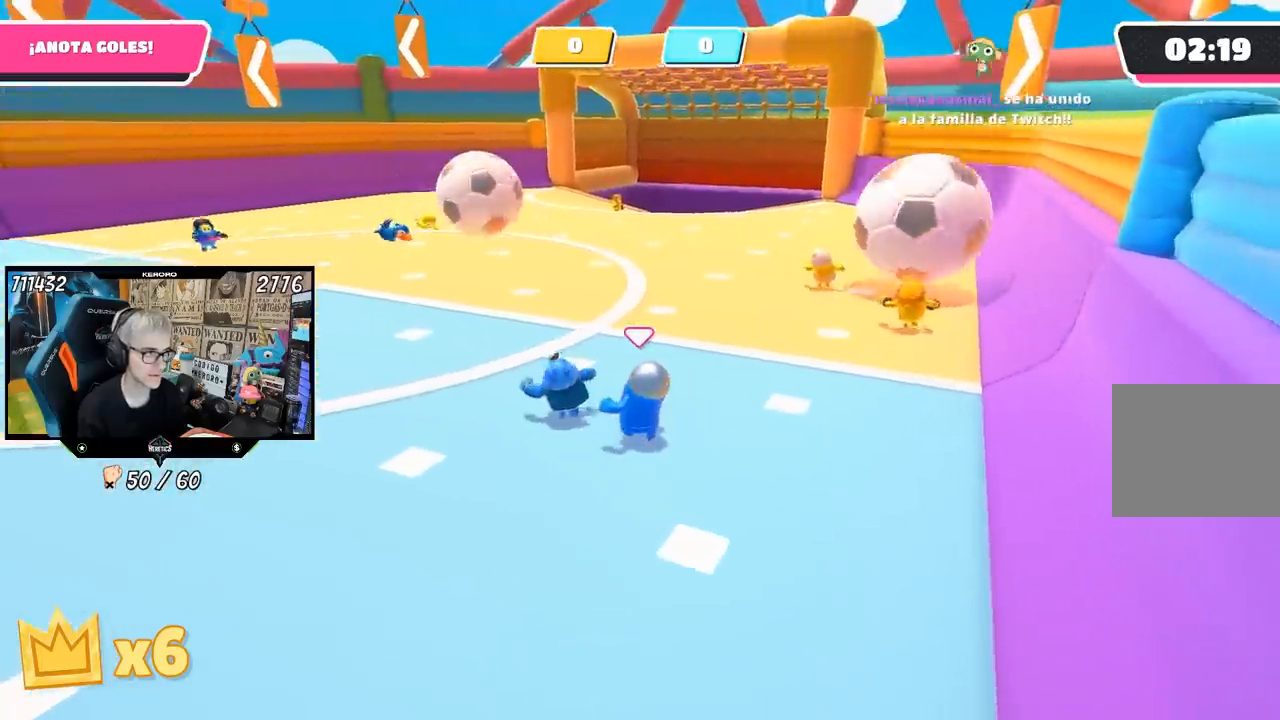
{"buttons": [], "left_stick": "up", "right_stick": "right", "events": [[250, "right_stick", "right"], [367, "left_stick", "up"]]}
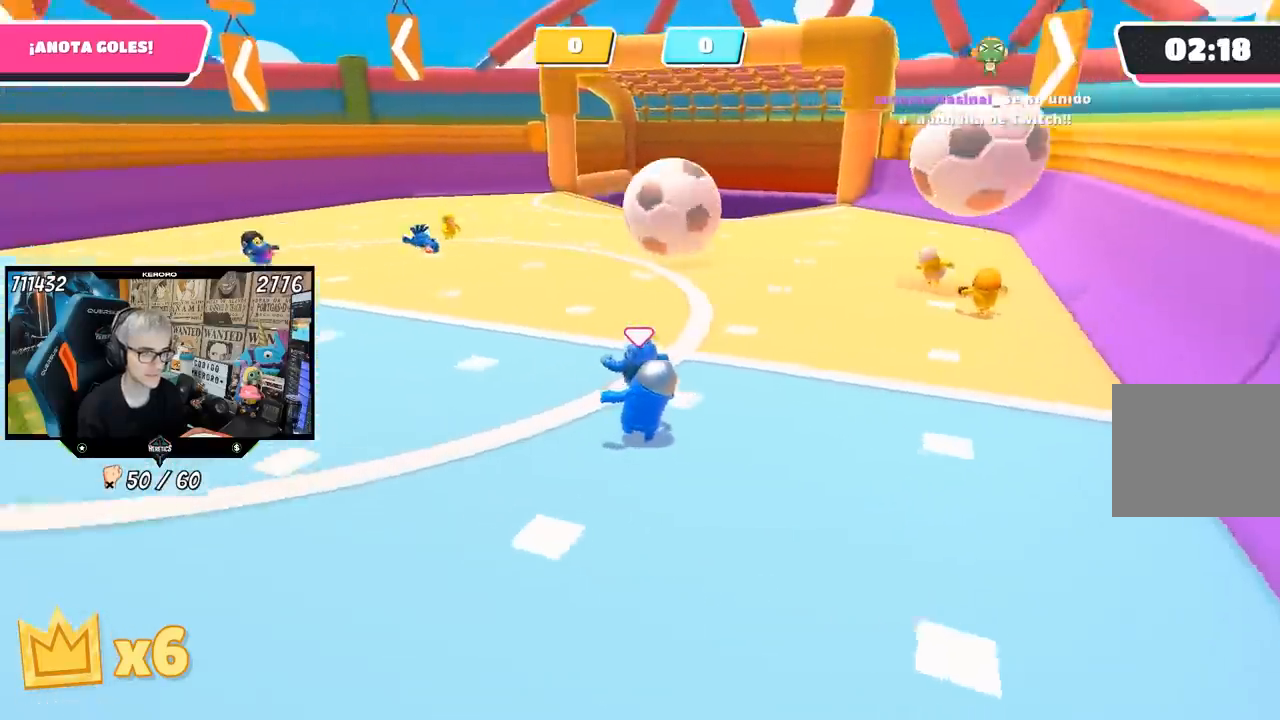
{"buttons": [], "left_stick": "up-right", "right_stick": "center", "events": [[67, "right_stick", "center"], [250, "left_stick", "up-right"]]}
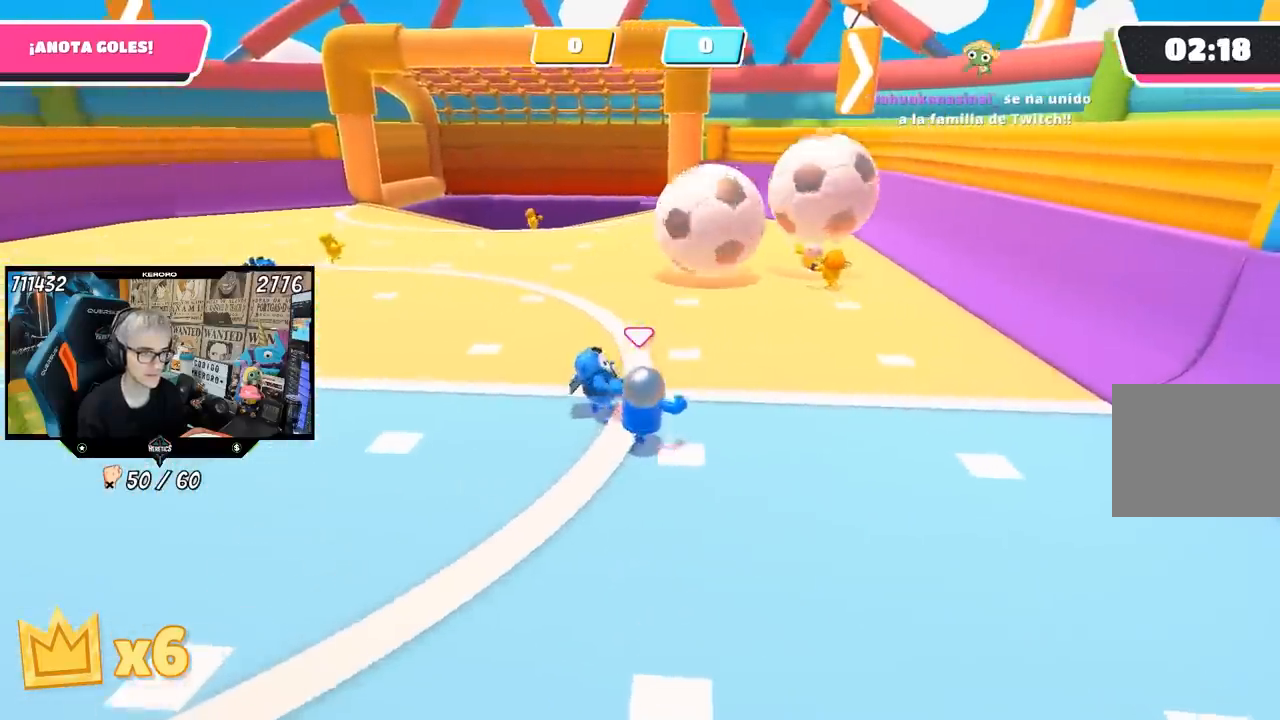
{"buttons": [], "left_stick": "up", "right_stick": "center", "events": [[250, "left_stick", "up"]]}
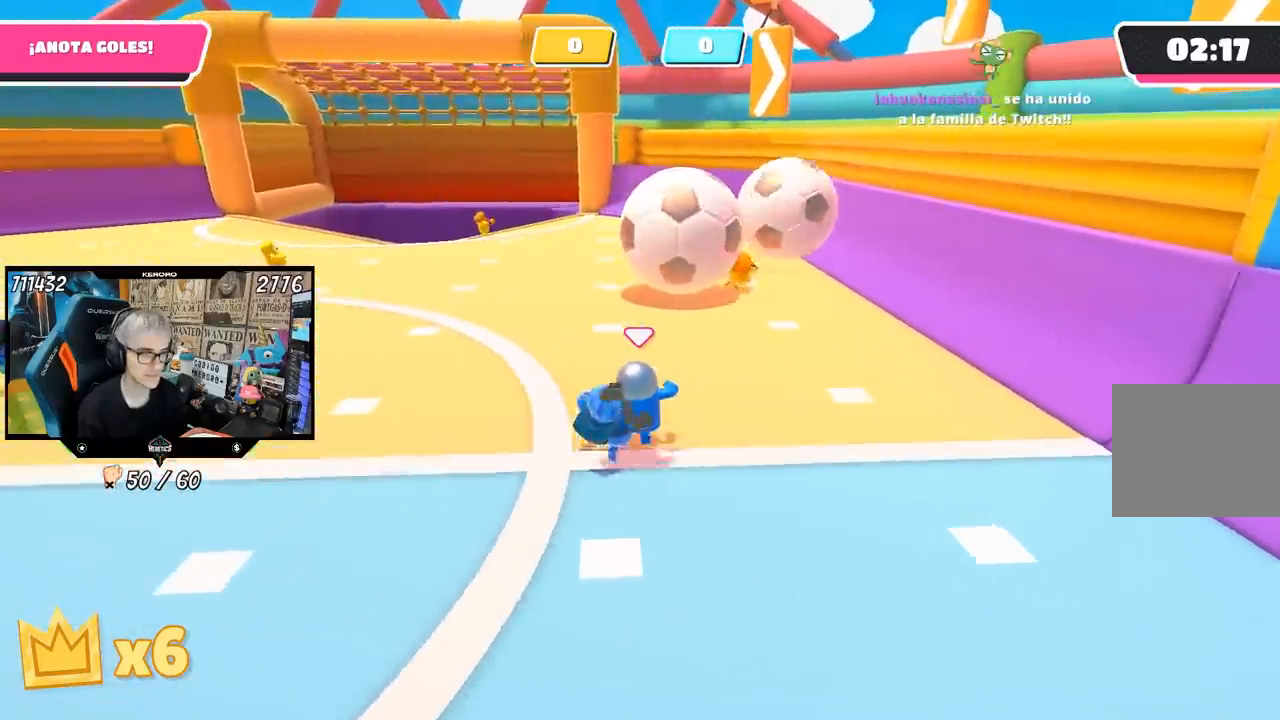
{"buttons": [], "left_stick": "up-left", "right_stick": "center", "events": [[350, "L1", "down"], [500, "L1", "up"], [500, "left_stick", "up-left"]]}
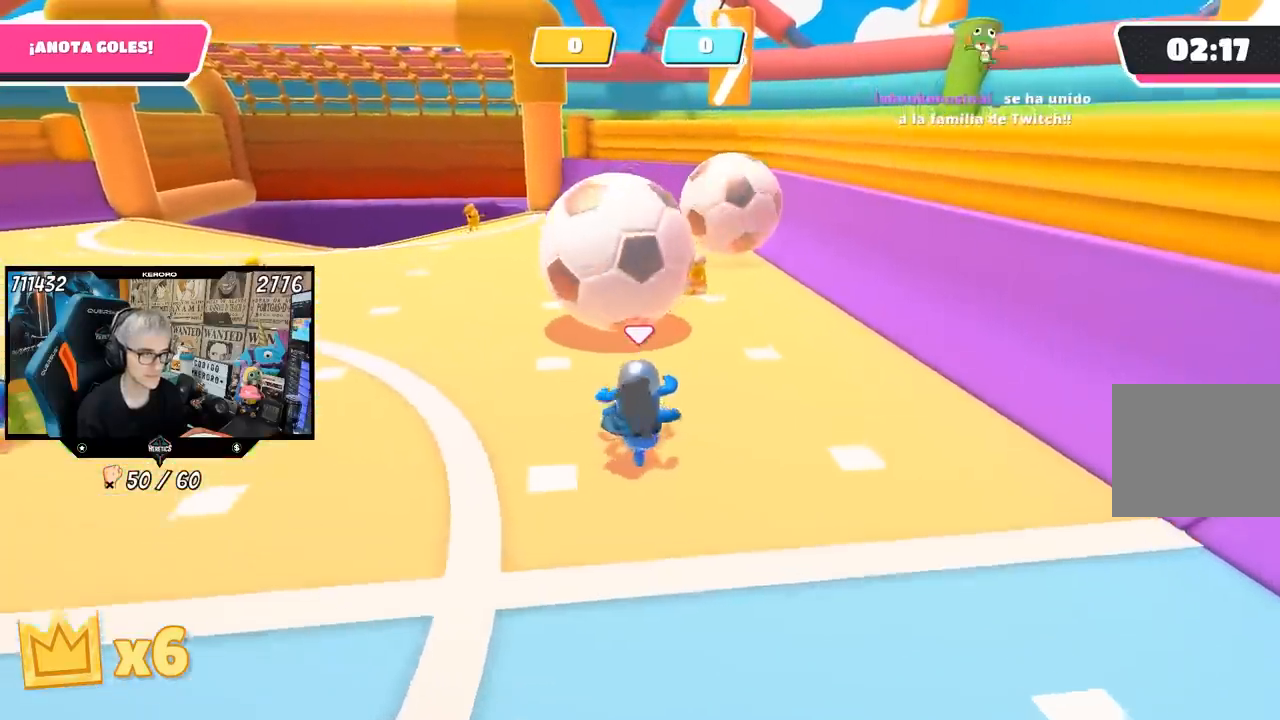
{"buttons": ["SQUARE"], "left_stick": "up-left", "right_stick": "center"}
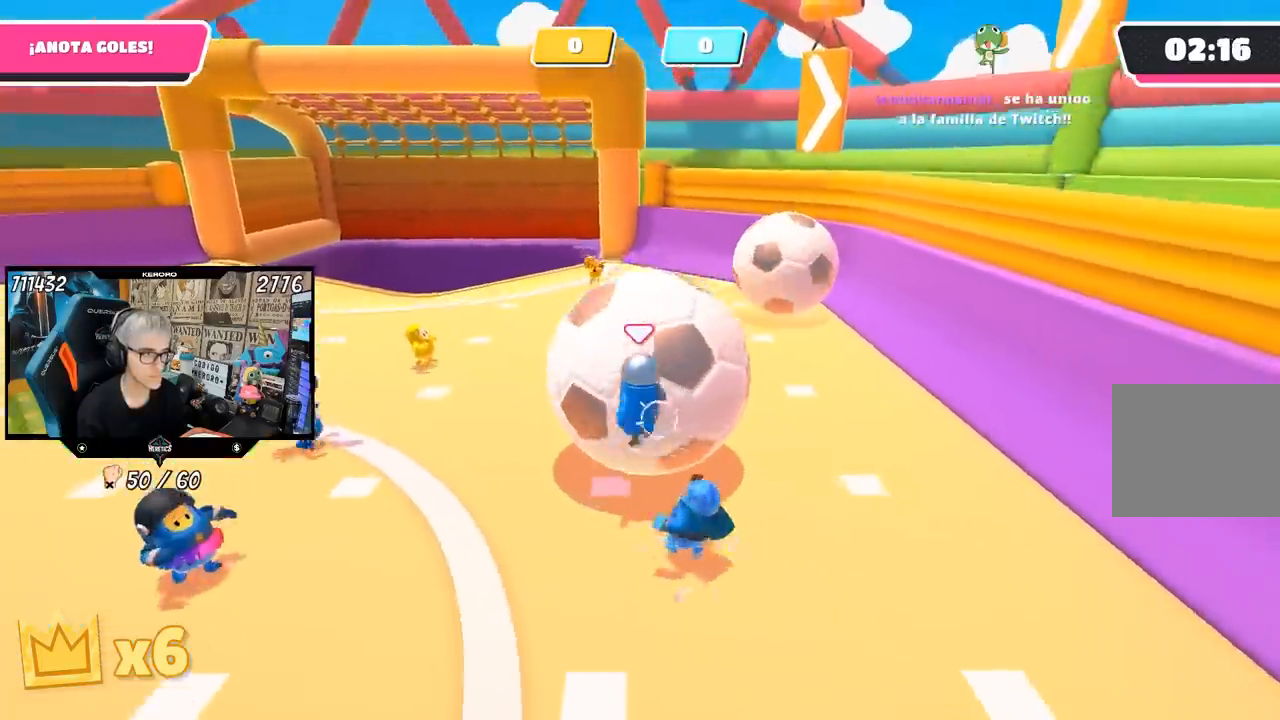
{"buttons": [], "left_stick": "up", "right_stick": "up", "events": [[33, "SQUARE", "up"], [100, "SQUARE", "down"], [167, "SQUARE", "up"], [200, "SQUARE", "down"], [300, "SQUARE", "up"], [500, "left_stick", "up"], [500, "right_stick", "up"]]}
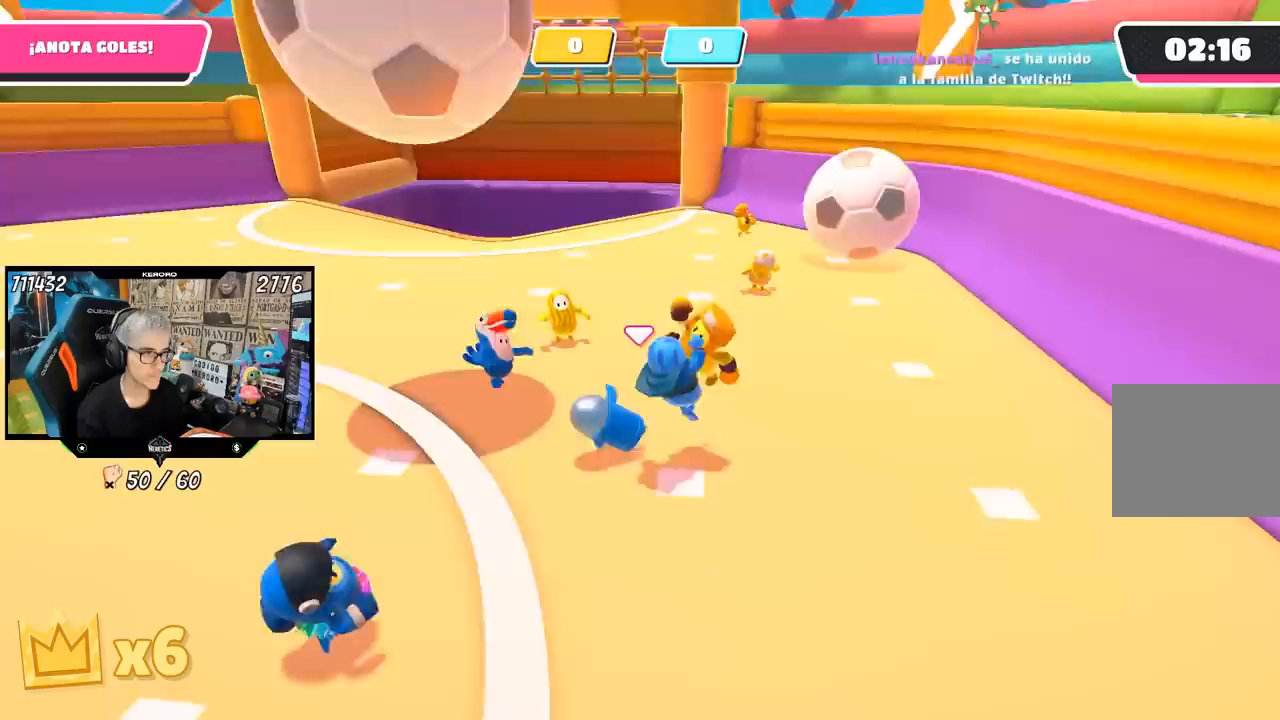
{"buttons": [], "left_stick": "right", "right_stick": "center", "events": [[33, "left_stick", "up-right"], [67, "right_stick", "up-right"], [167, "right_stick", "center"], [233, "left_stick", "up"], [433, "left_stick", "right"]]}
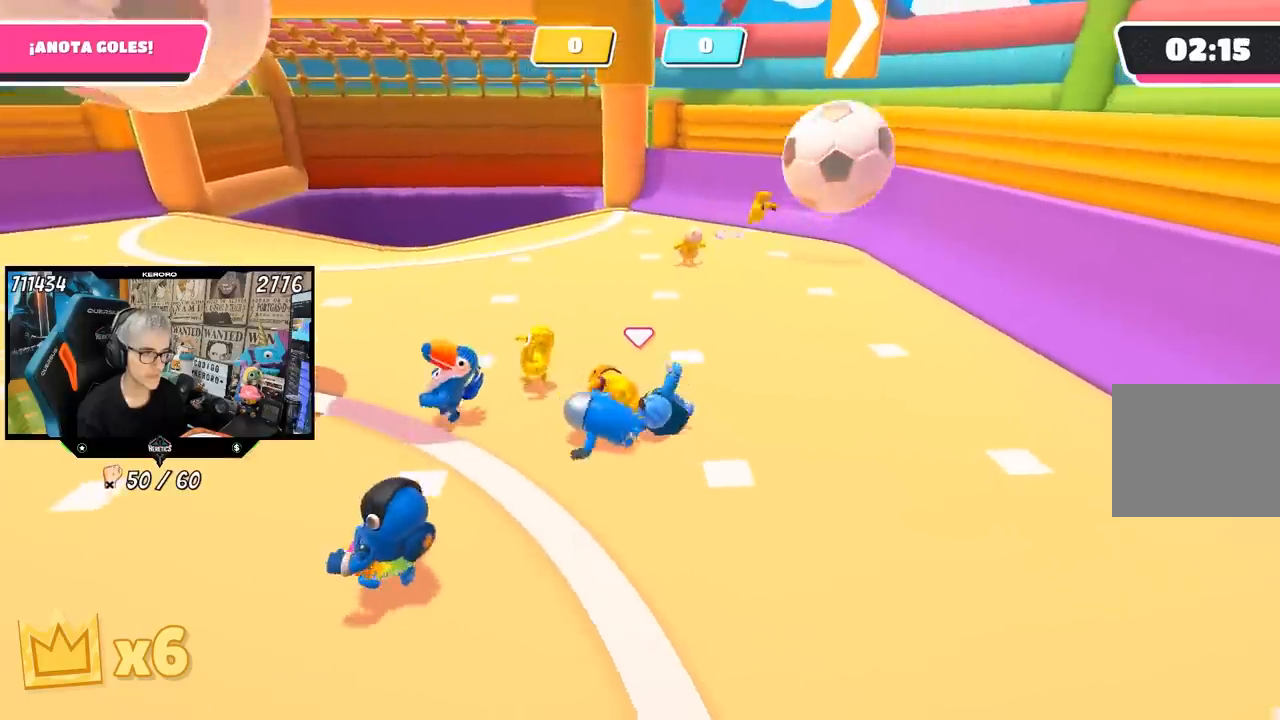
{"buttons": [], "left_stick": "up-left", "right_stick": "center", "events": [[117, "right_stick", "right"], [200, "right_stick", "center"], [267, "left_stick", "up-right"], [467, "left_stick", "up-left"]]}
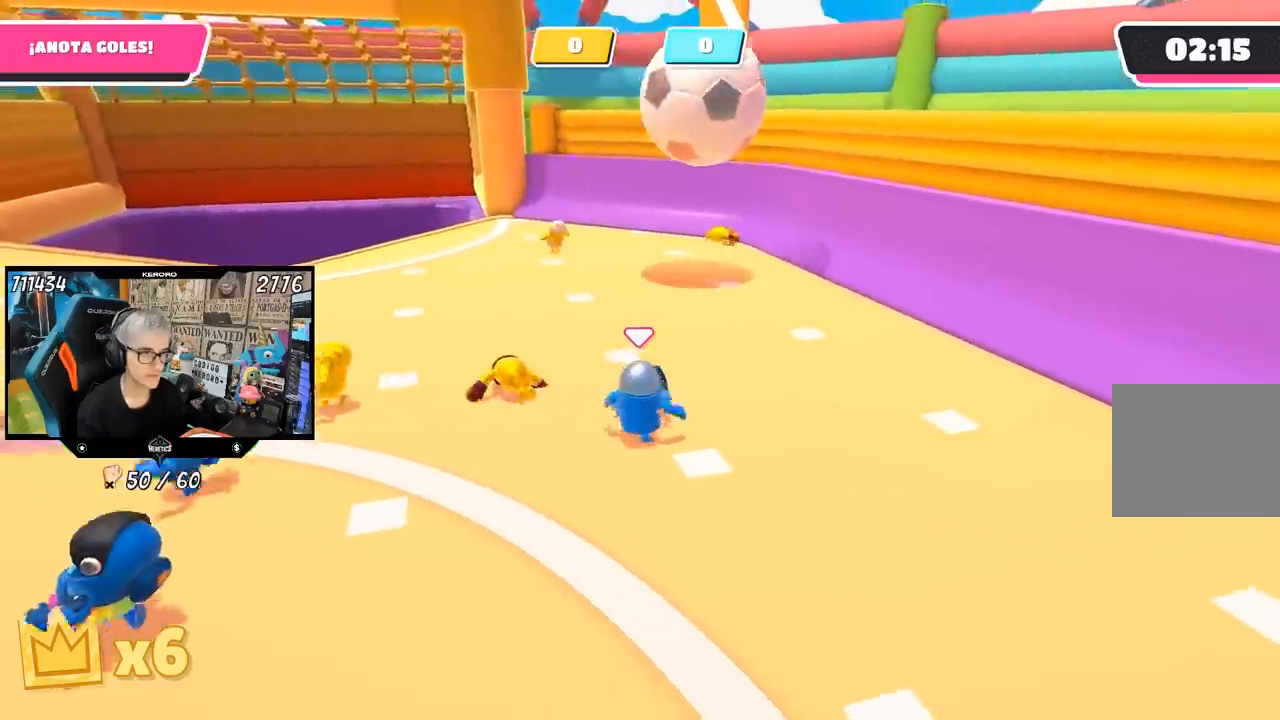
{"buttons": [], "left_stick": "up-left", "right_stick": "center", "events": []}
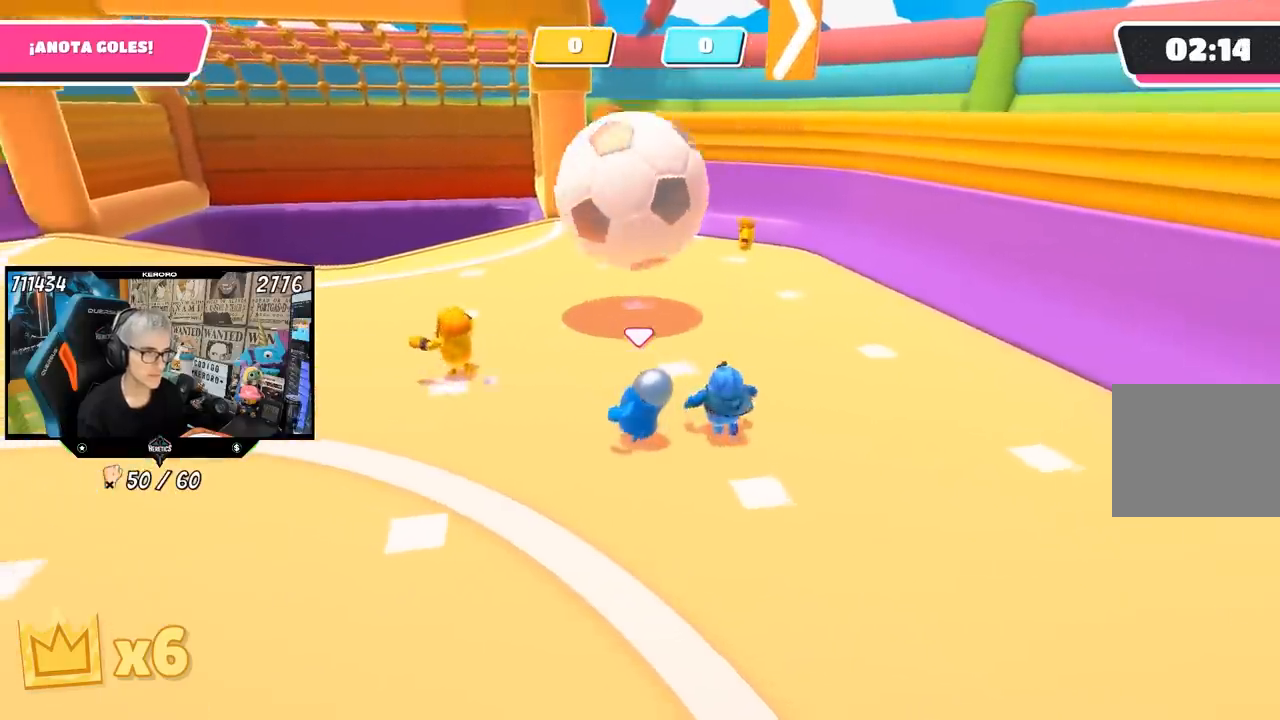
{"buttons": ["CROSS", "SQUARE"], "left_stick": "up", "right_stick": "center", "events": [[400, "CROSS", "down"], [433, "left_stick", "up"], [500, "SQUARE", "down"]]}
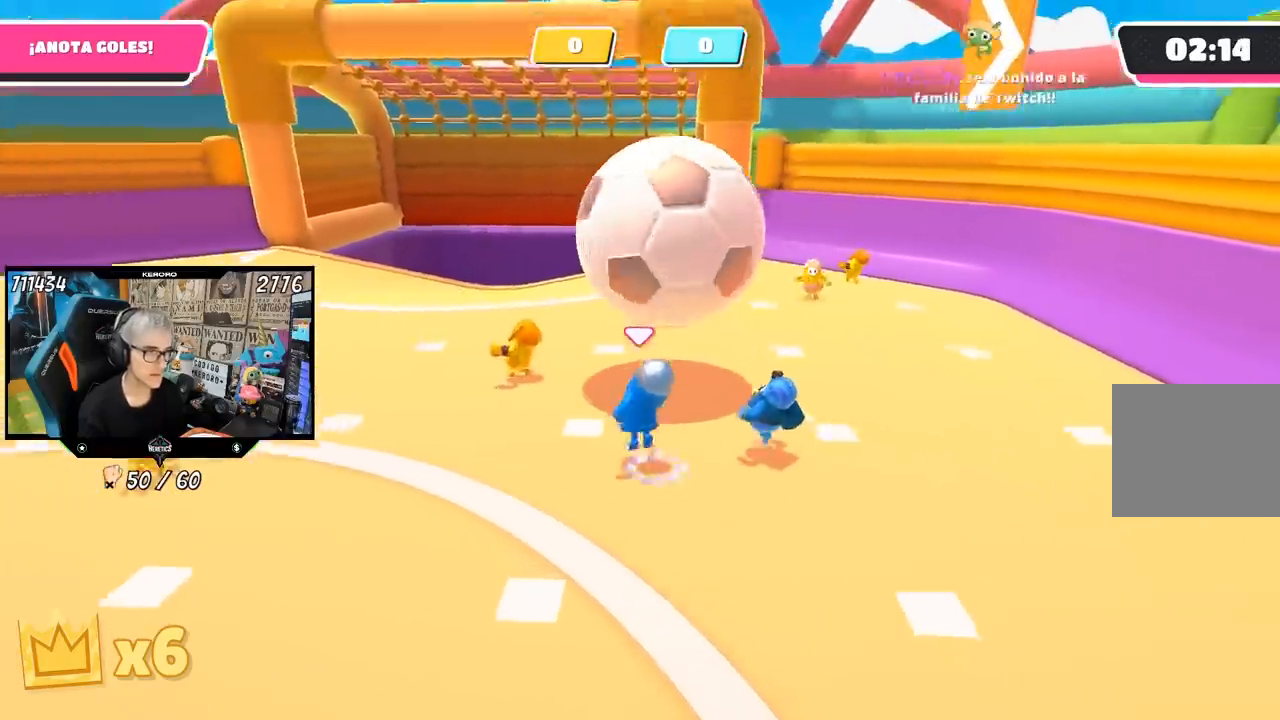
{"buttons": [], "left_stick": "up", "right_stick": "center", "events": [[67, "CROSS", "up"], [233, "SQUARE", "up"], [267, "SQUARE", "down"], [367, "SQUARE", "up"], [433, "SQUARE", "down"], [500, "SQUARE", "up"]]}
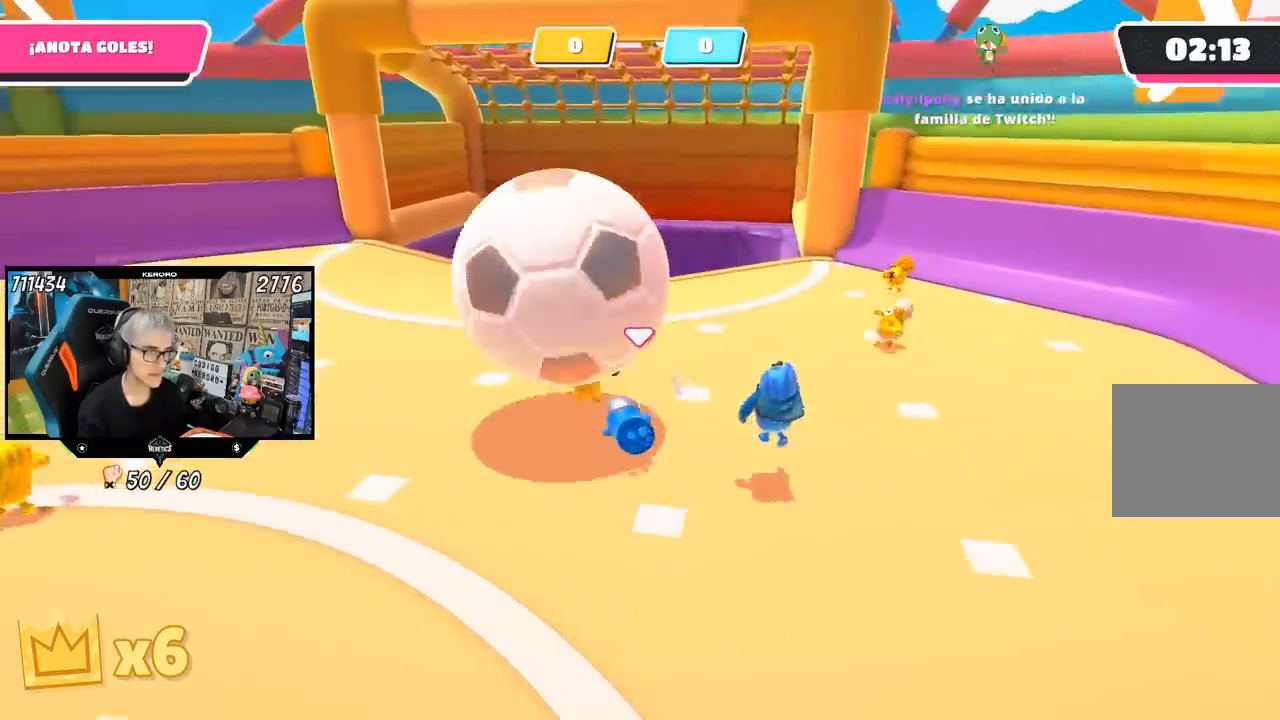
{"buttons": [], "left_stick": "down-left", "right_stick": "left", "events": [[133, "left_stick", "left"], [300, "left_stick", "down-left"], [300, "right_stick", "up-left"], [400, "right_stick", "center"], [500, "right_stick", "left"]]}
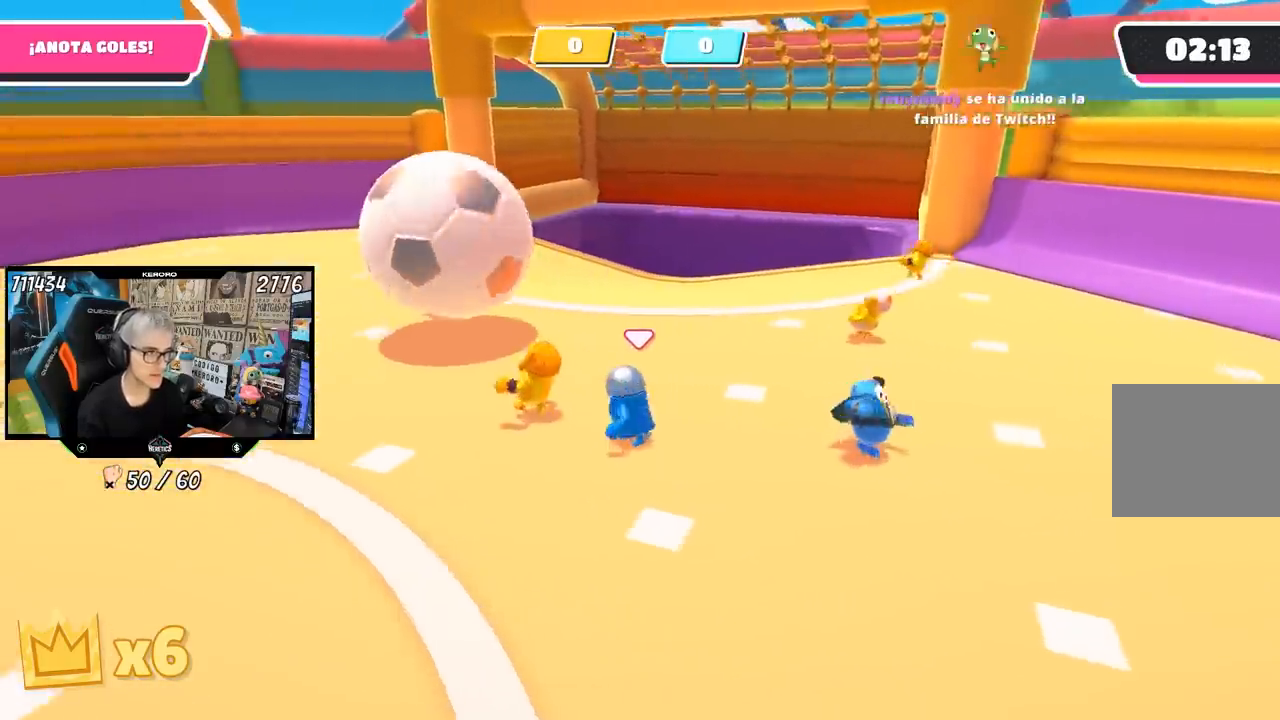
{"buttons": [], "left_stick": "up-left", "right_stick": "center", "events": [[33, "left_stick", "left"], [250, "left_stick", "up-left"], [400, "right_stick", "center"]]}
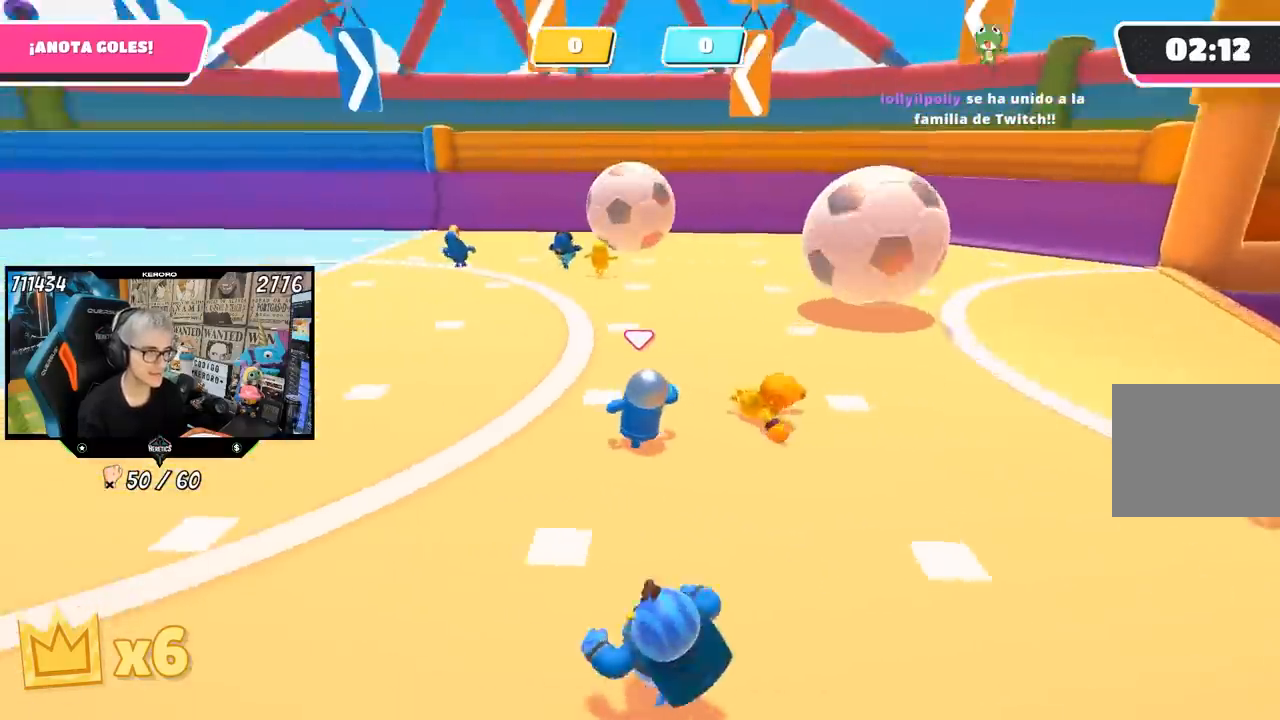
{"buttons": [], "left_stick": "up-left", "right_stick": "center", "events": [[333, "right_stick", "right"], [467, "right_stick", "center"]]}
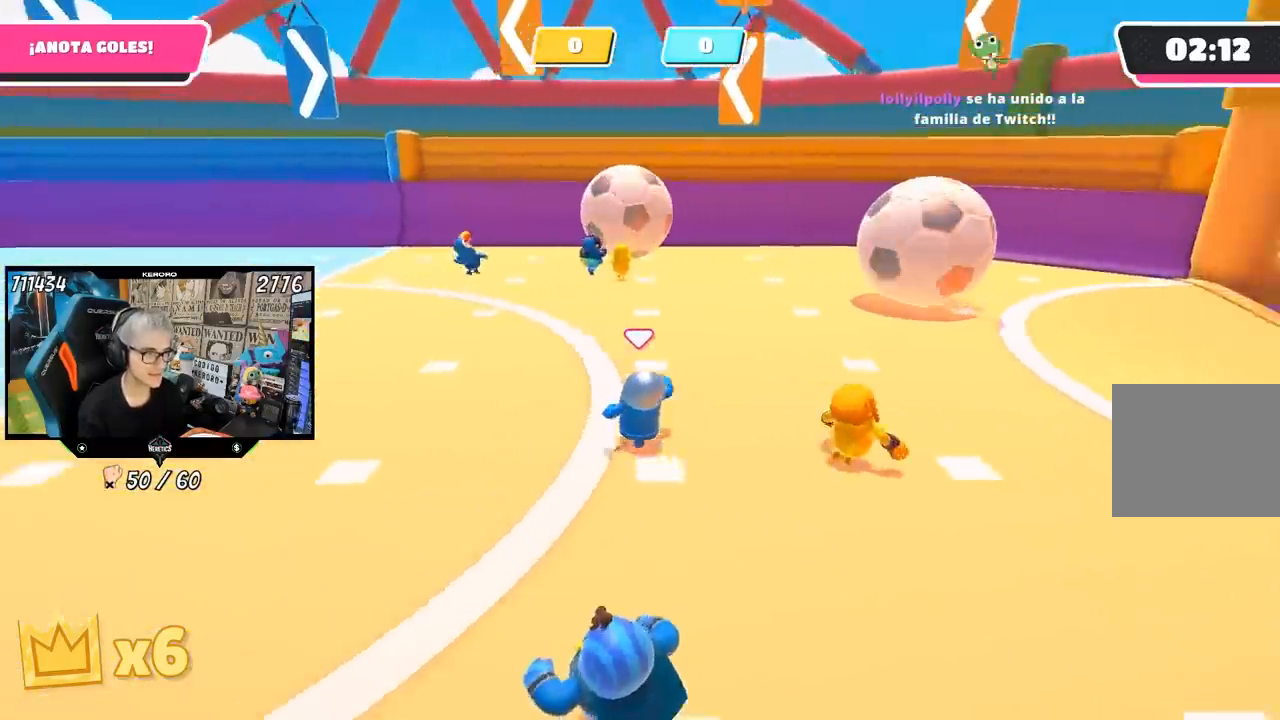
{"buttons": [], "left_stick": "up", "right_stick": "center", "events": [[33, "right_stick", "left"], [367, "left_stick", "up"], [367, "right_stick", "center"]]}
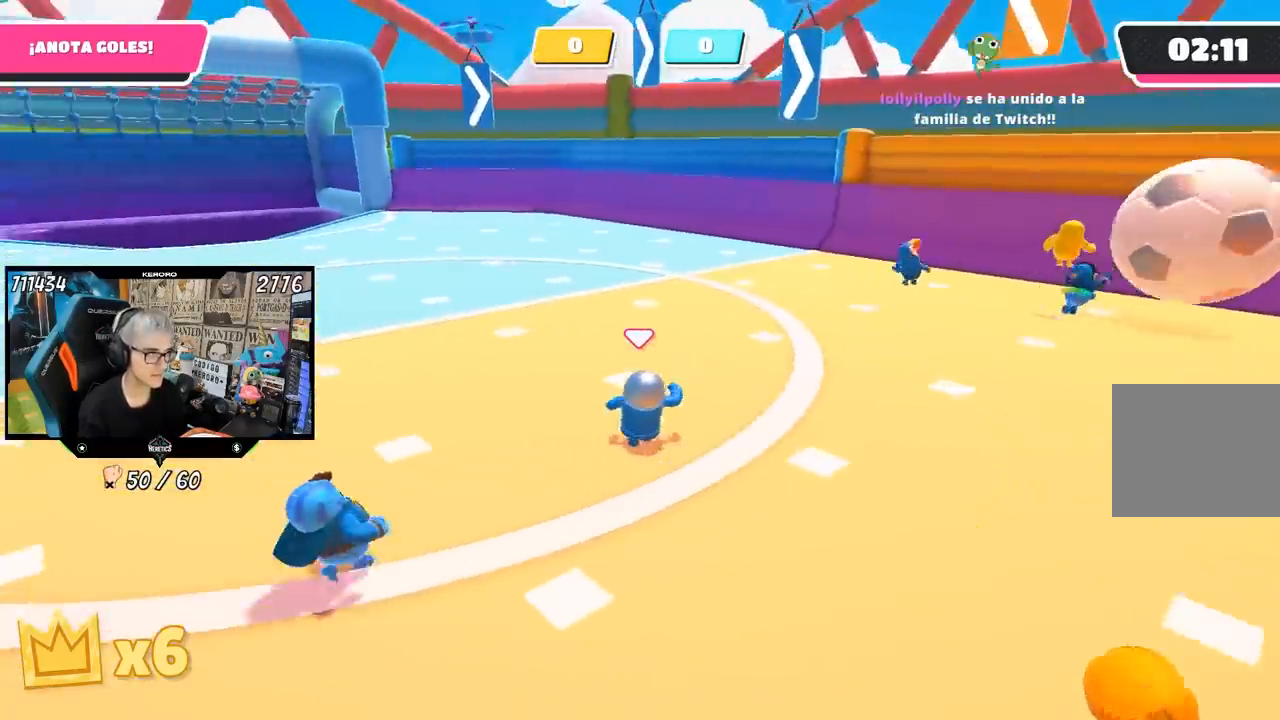
{"buttons": [], "left_stick": "up-left", "right_stick": "right", "events": [[200, "right_stick", "right"], [500, "left_stick", "up-left"]]}
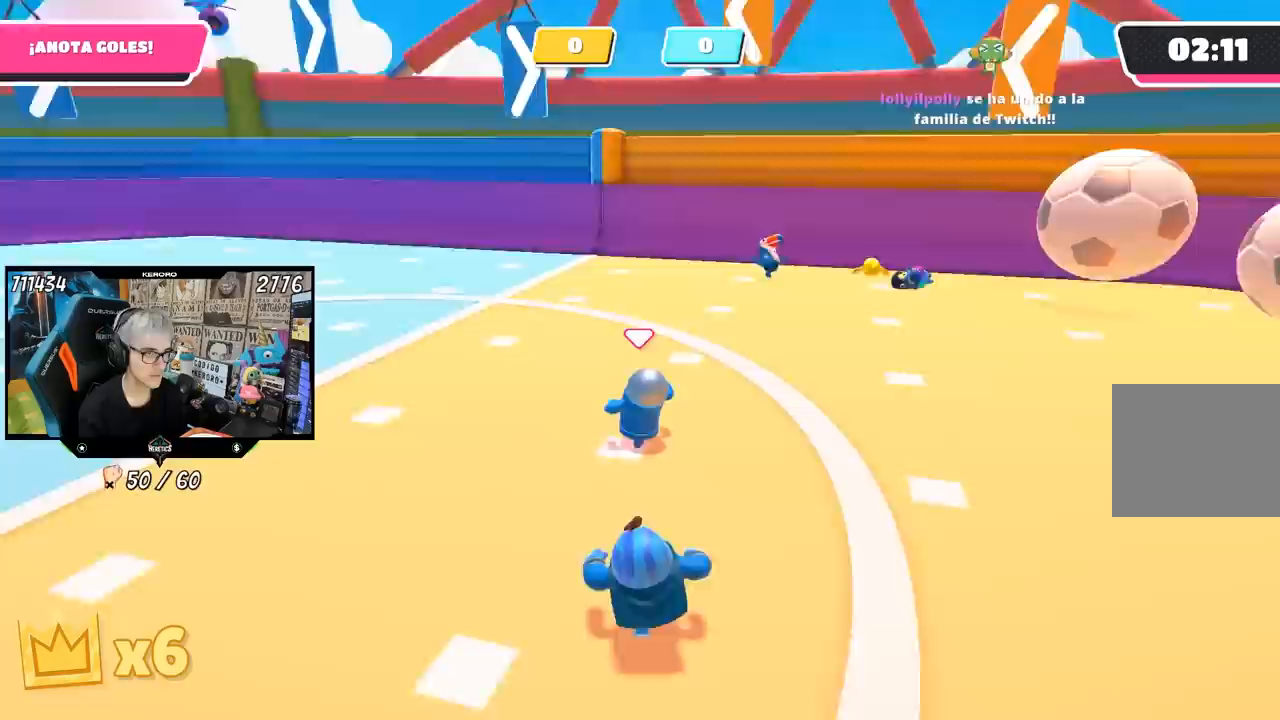
{"buttons": [], "left_stick": "left", "right_stick": "right", "events": [[450, "left_stick", "left"]]}
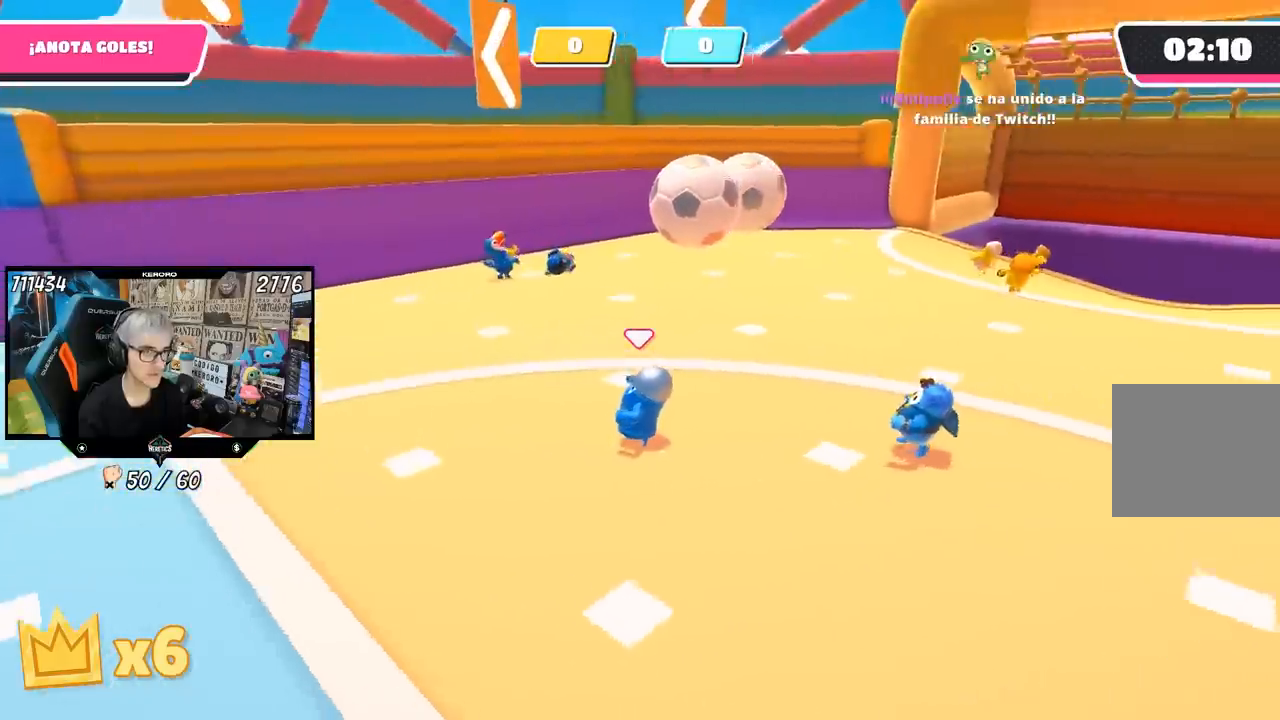
{"buttons": [], "left_stick": "left", "right_stick": "right", "events": []}
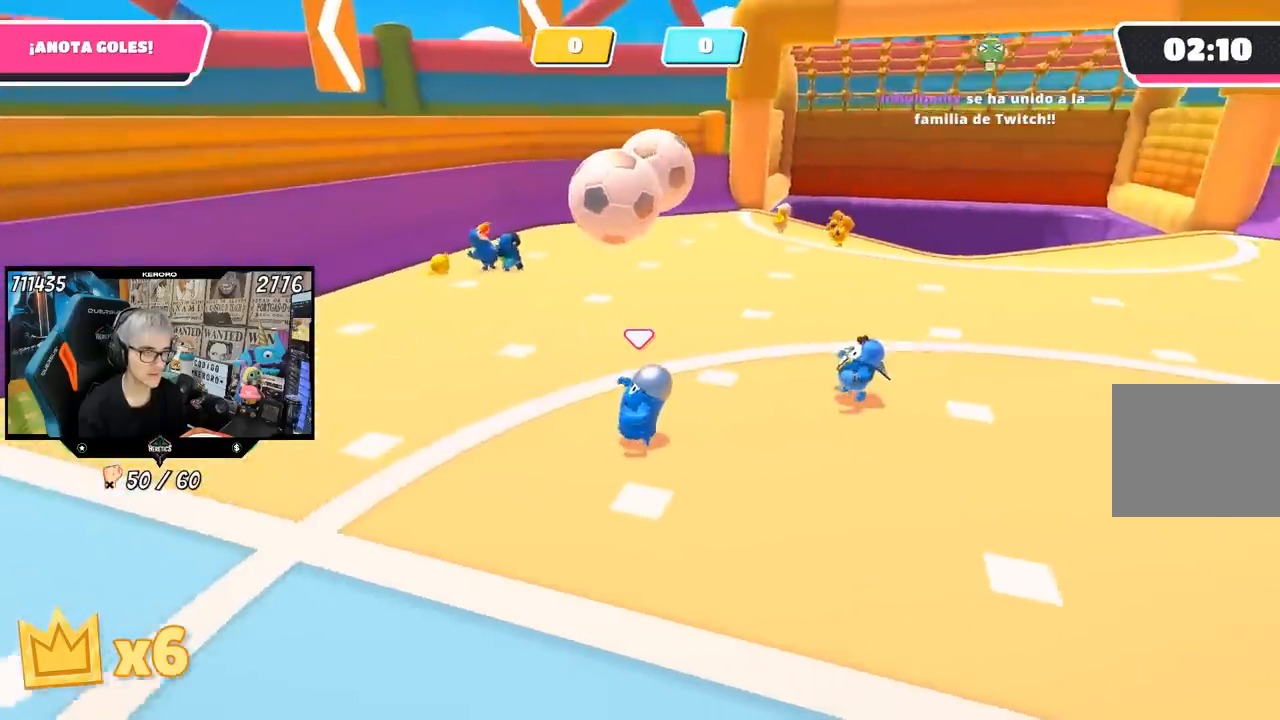
{"buttons": [], "left_stick": "up", "right_stick": "center", "events": [[167, "left_stick", "up-left"], [200, "right_stick", "center"], [300, "left_stick", "up"]]}
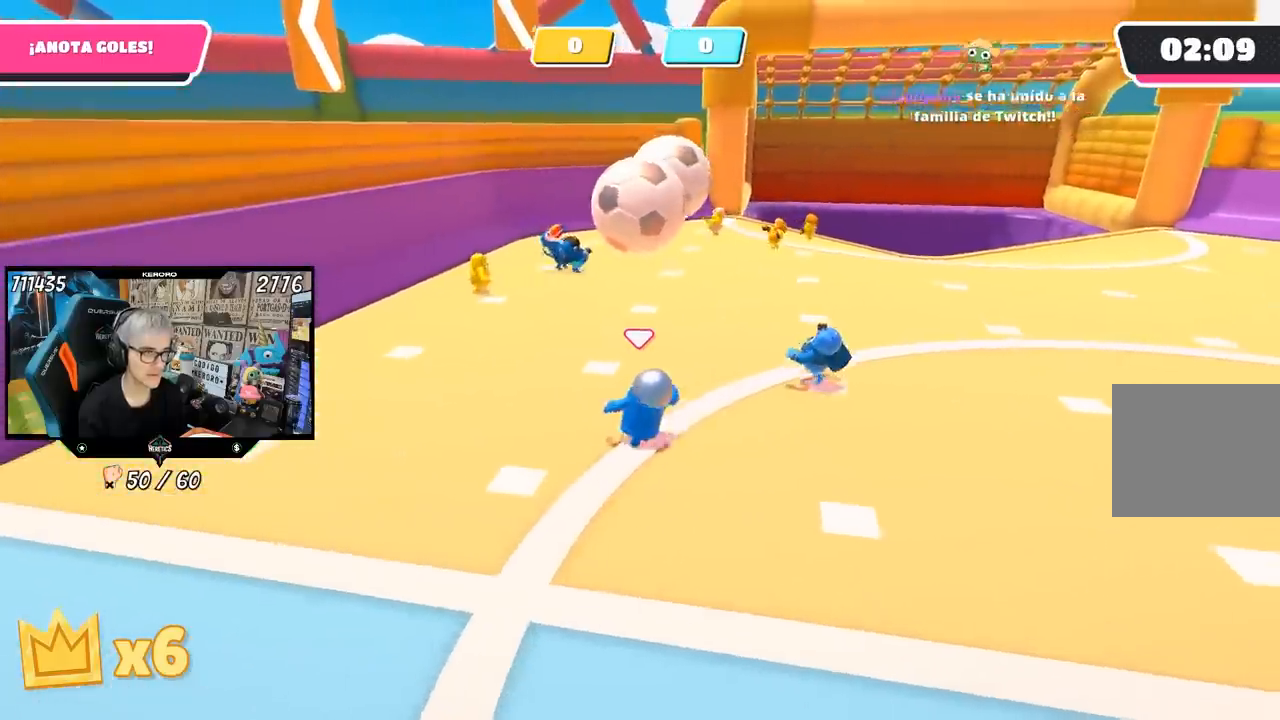
{"buttons": [], "left_stick": "down-left", "right_stick": "center", "events": [[100, "left_stick", "up-right"], [400, "left_stick", "down-left"]]}
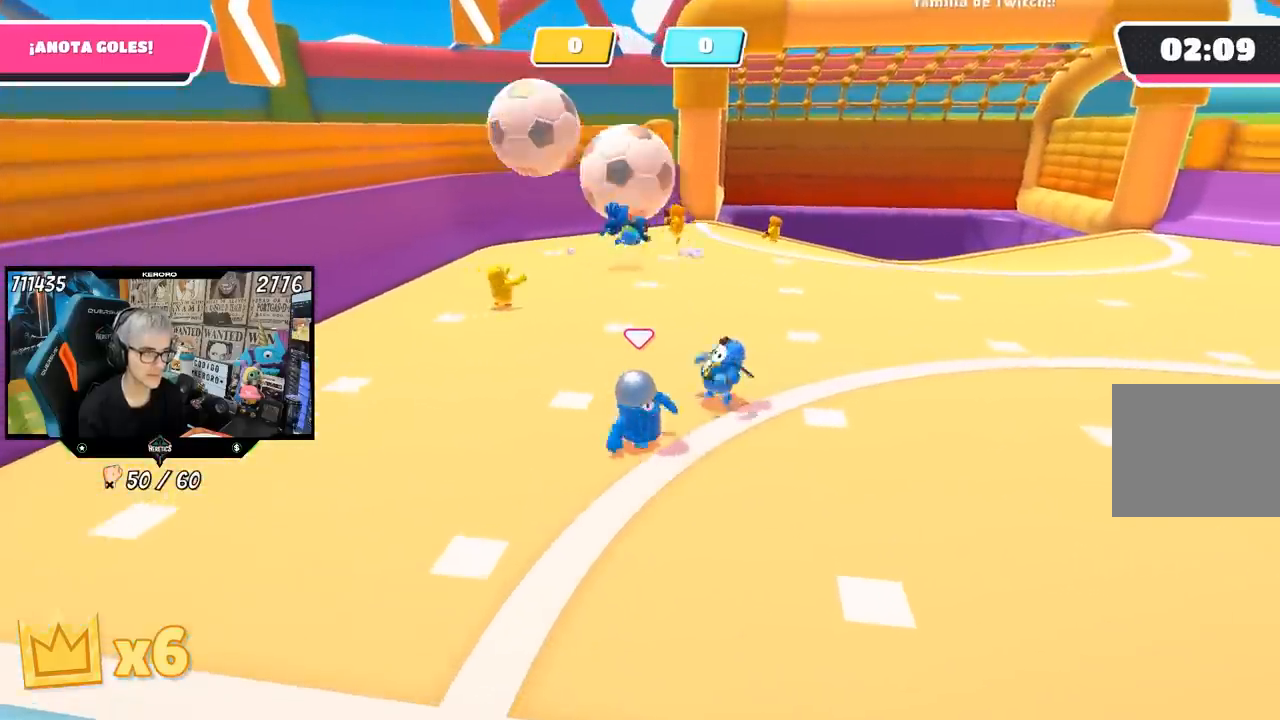
{"buttons": [], "left_stick": "up", "right_stick": "center", "events": [[433, "left_stick", "up"]]}
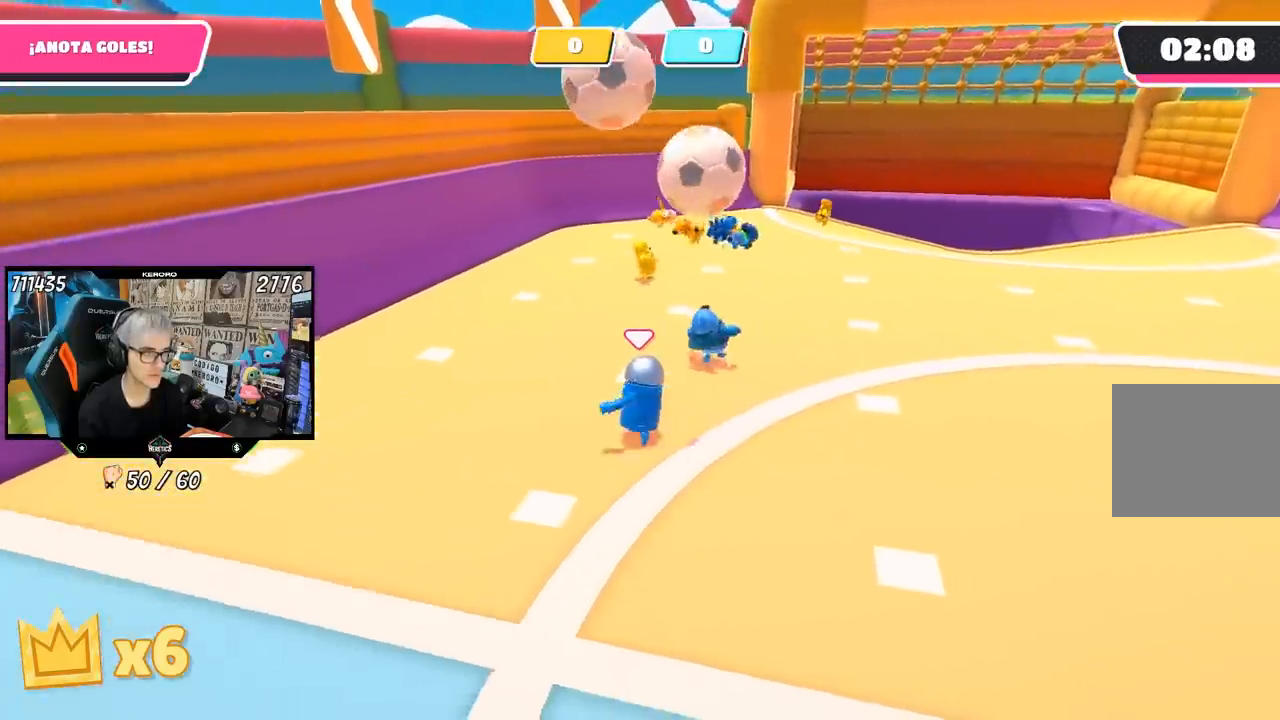
{"buttons": [], "left_stick": "down-right", "right_stick": "center", "events": [[33, "left_stick", "up-right"], [333, "left_stick", "down"], [433, "left_stick", "down-right"]]}
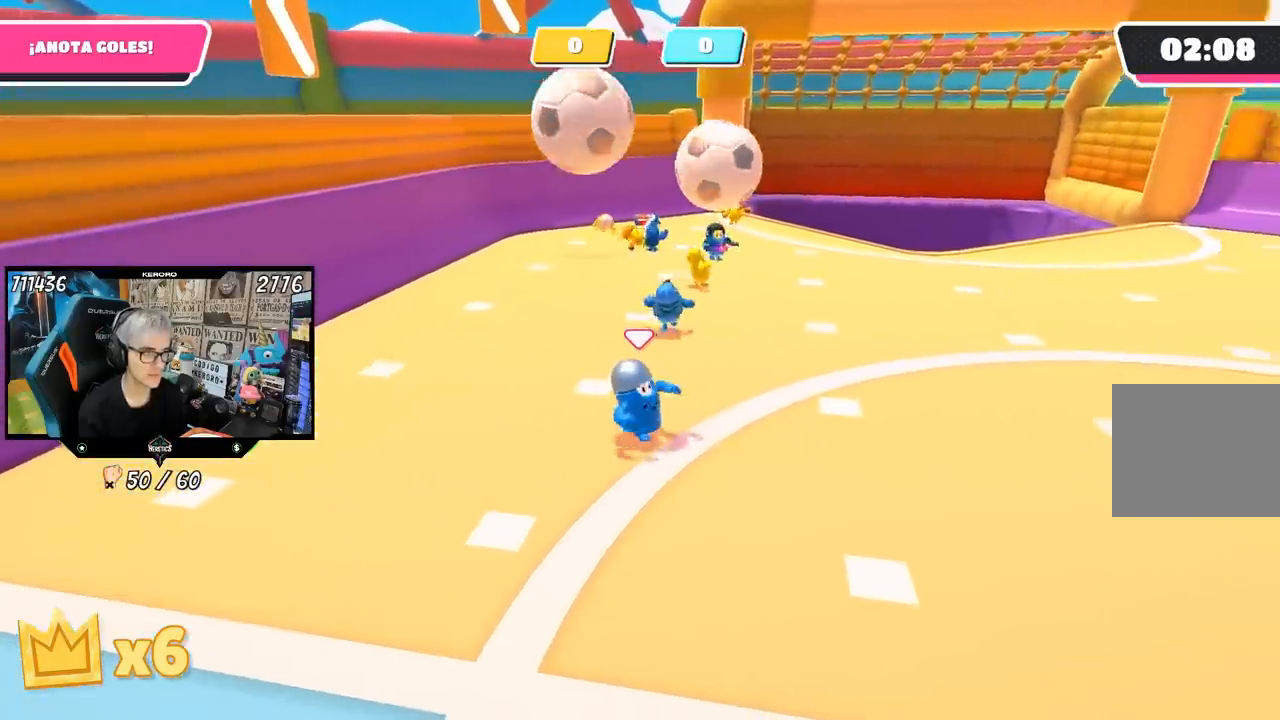
{"buttons": [], "left_stick": "right", "right_stick": "center", "events": [[233, "left_stick", "right"]]}
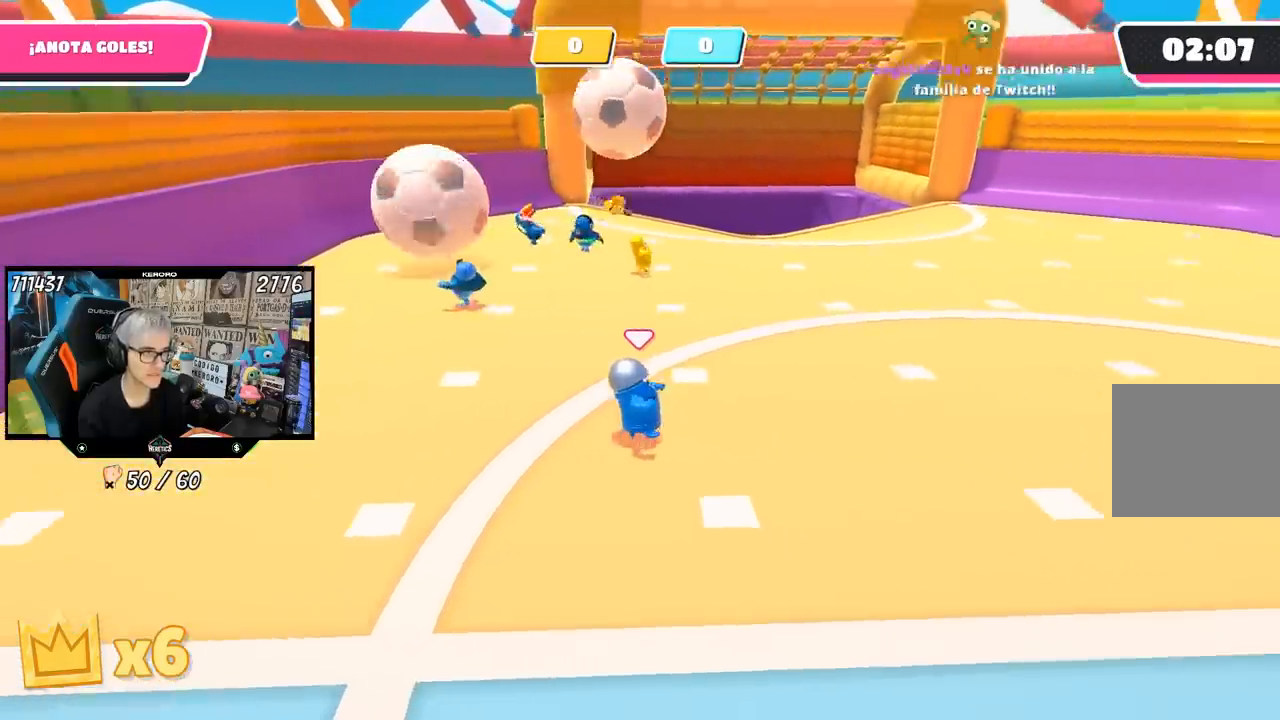
{"buttons": [], "left_stick": "up-right", "right_stick": "left", "events": [[150, "right_stick", "left"], [300, "left_stick", "up-right"]]}
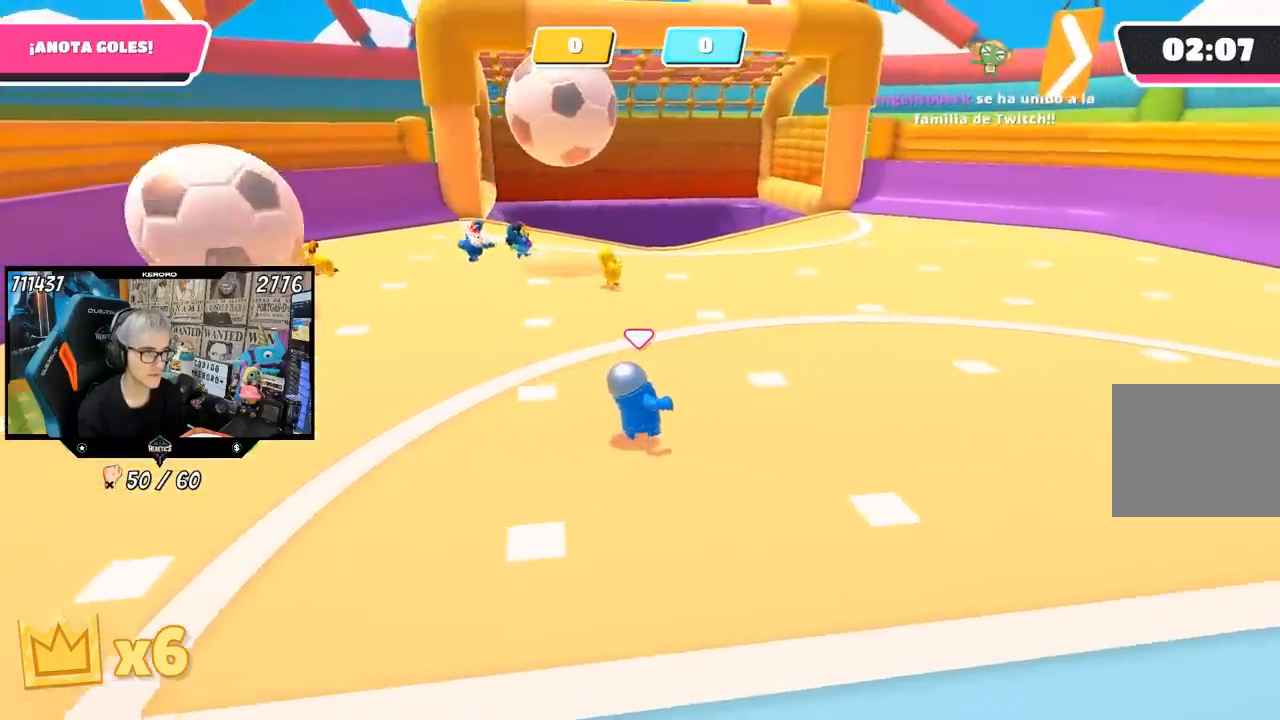
{"buttons": [], "left_stick": "up", "right_stick": "left", "events": [[500, "left_stick", "up"]]}
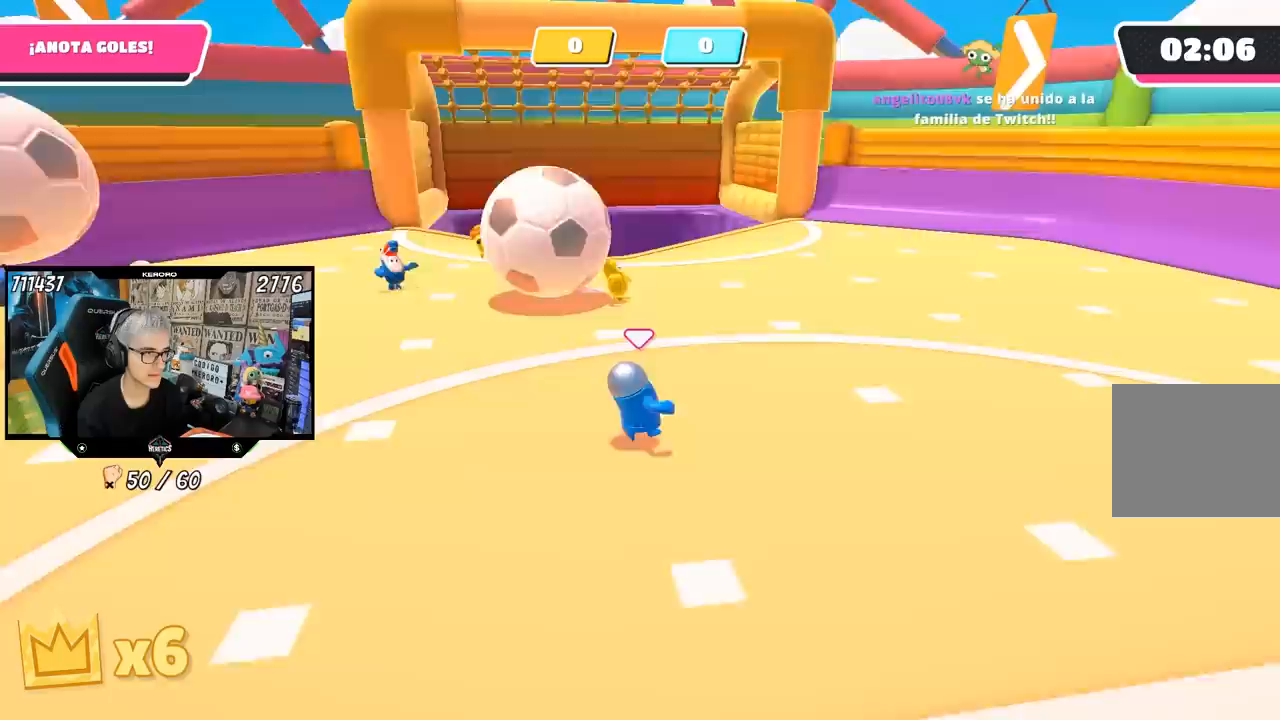
{"buttons": [], "left_stick": "up", "right_stick": "center", "events": [[233, "right_stick", "center"]]}
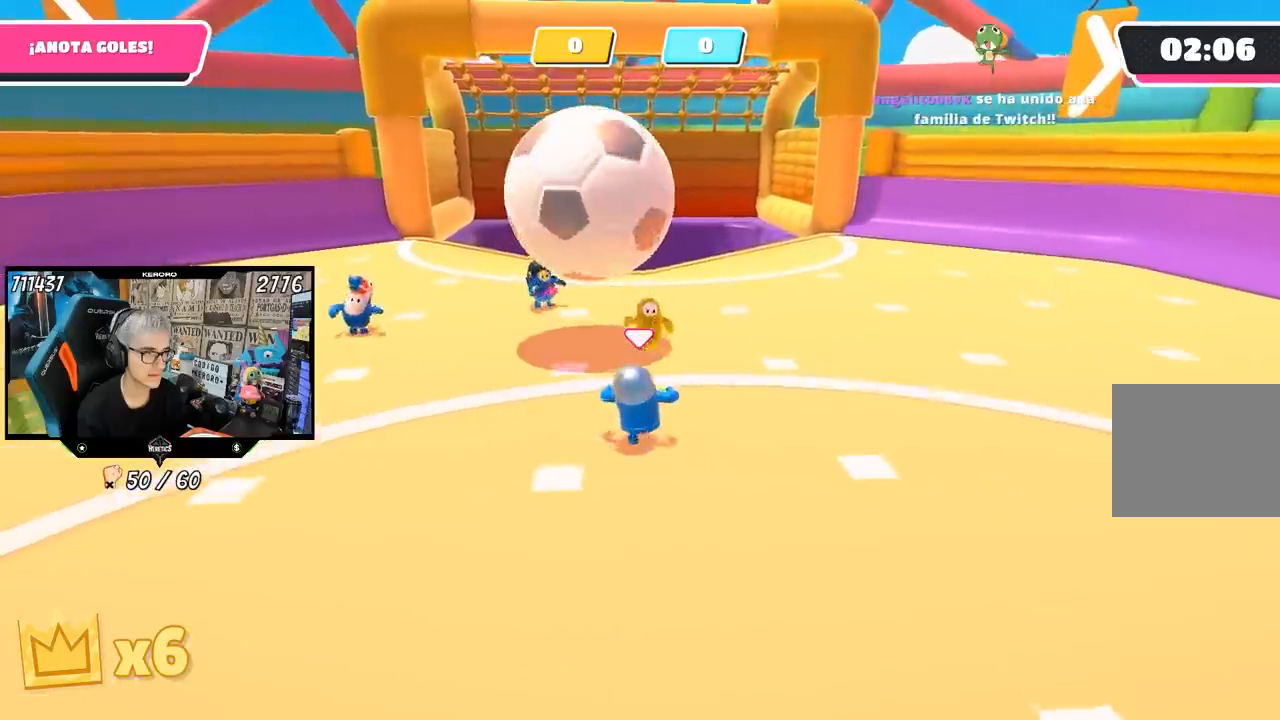
{"buttons": ["SQUARE"], "left_stick": "up-right", "right_stick": "center", "events": [[67, "CROSS", "down"], [167, "SQUARE", "down"], [267, "CROSS", "up"], [267, "SQUARE", "up"], [300, "SQUARE", "down"], [400, "SQUARE", "up"], [433, "left_stick", "up-right"], [467, "SQUARE", "down"]]}
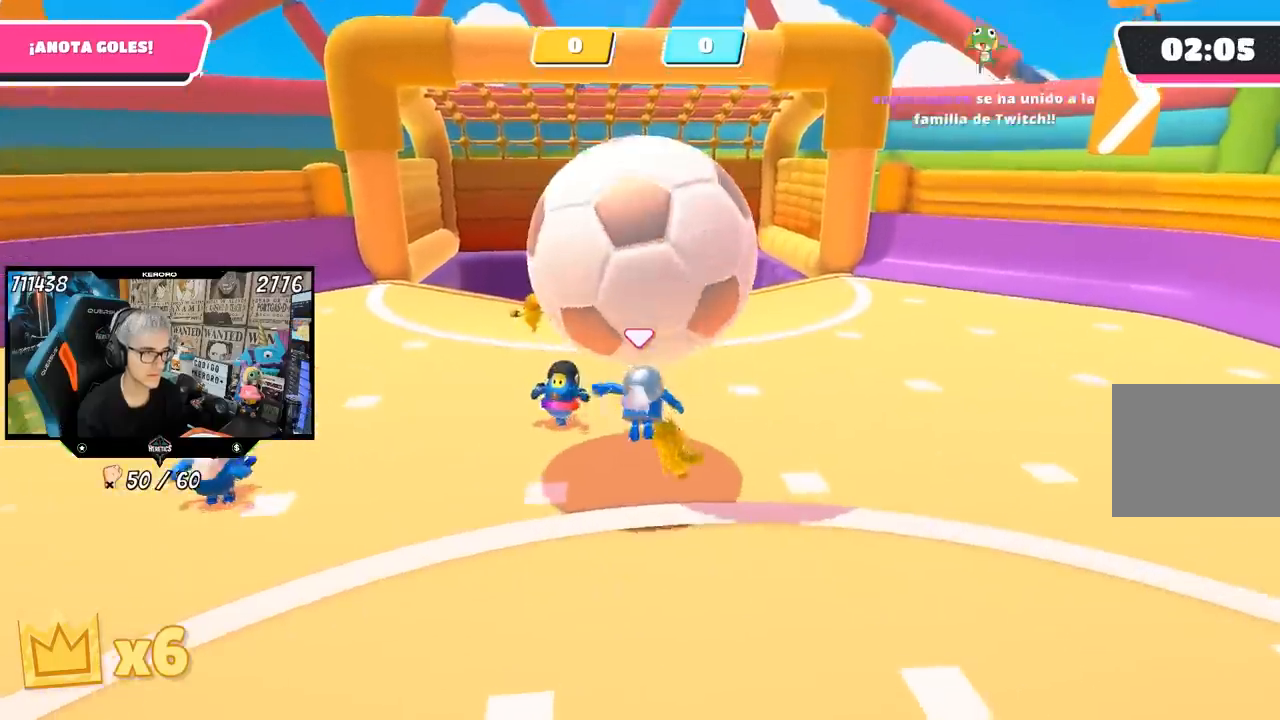
{"buttons": [], "left_stick": "down-right", "right_stick": "center", "events": [[33, "SQUARE", "up"], [67, "SQUARE", "down"], [167, "SQUARE", "up"], [350, "left_stick", "down-right"]]}